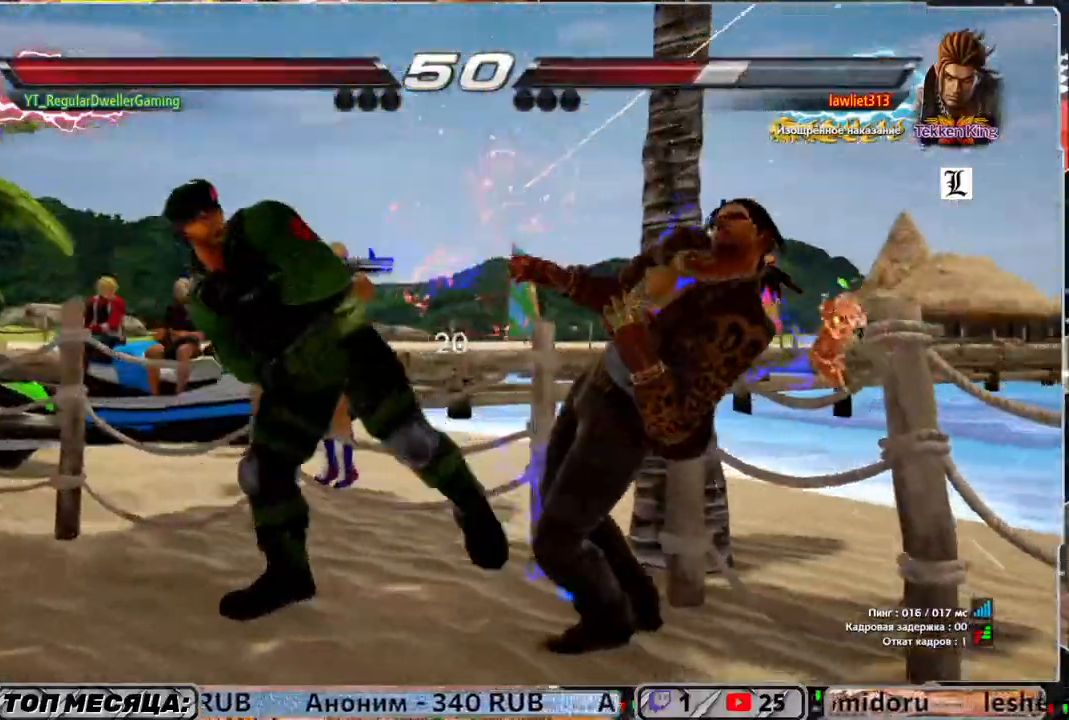
Gameplay with a controller (PlayStation layout); each line is a JSON object with the inputs held at the frame after it. "events" lists button and stick changes between this image and that frame as [ms after this image, input, new state], when the widget could be followed in between.
{"buttons": [], "left_stick": "center", "right_stick": "center", "events": [[100, "DPAD_DOWN", "up"], [100, "DPAD_LEFT", "up"], [100, "TRIANGLE", "up"]]}
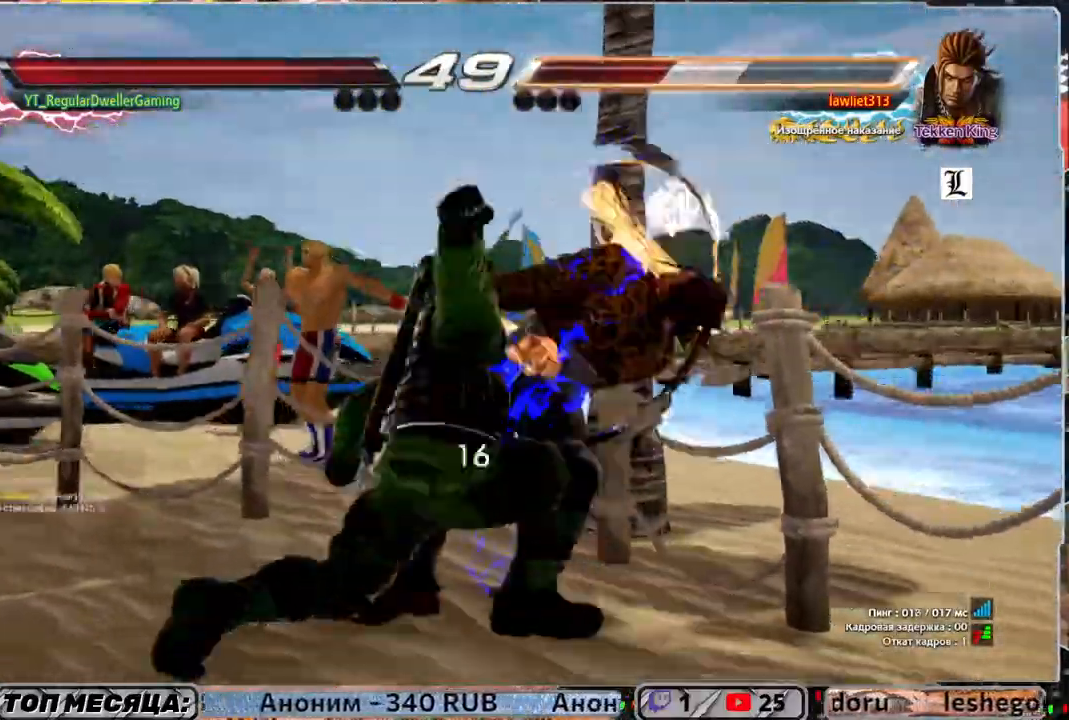
{"buttons": ["SQUARE", "DPAD_RIGHT"], "left_stick": "center", "right_stick": "center", "events": [[267, "DPAD_DOWN", "down"], [267, "DPAD_RIGHT", "down"], [333, "SQUARE", "down"], [367, "DPAD_DOWN", "up"]]}
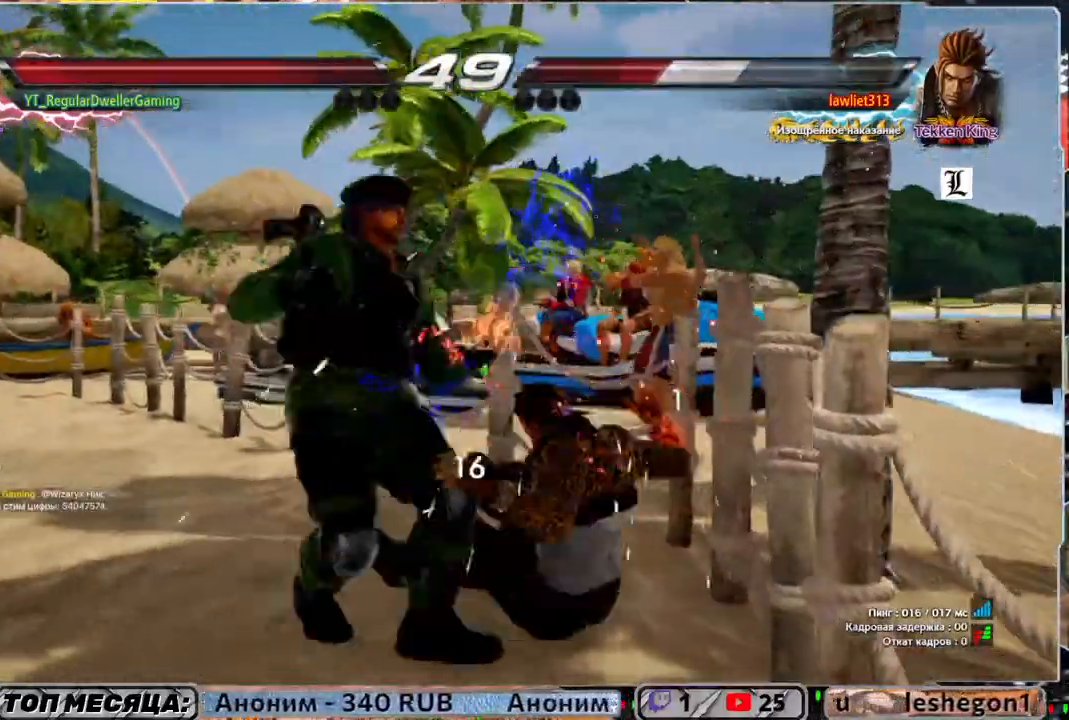
{"buttons": ["CROSS", "DPAD_DOWN", "DPAD_LEFT"], "left_stick": "center", "right_stick": "center", "events": [[67, "SQUARE", "up"], [283, "DPAD_RIGHT", "up"], [367, "DPAD_DOWN", "down"], [367, "DPAD_LEFT", "down"], [383, "CROSS", "down"]]}
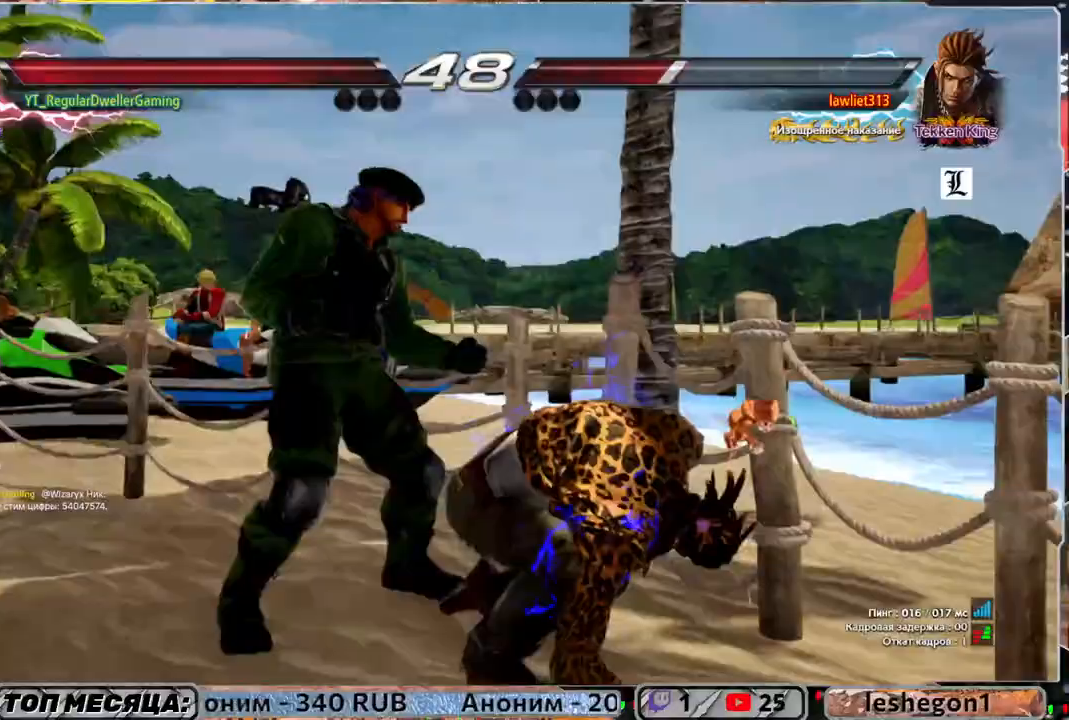
{"buttons": ["DPAD_RIGHT"], "left_stick": "center", "right_stick": "center", "events": [[67, "CROSS", "up"], [67, "DPAD_DOWN", "up"], [67, "DPAD_LEFT", "up"], [150, "DPAD_RIGHT", "down"]]}
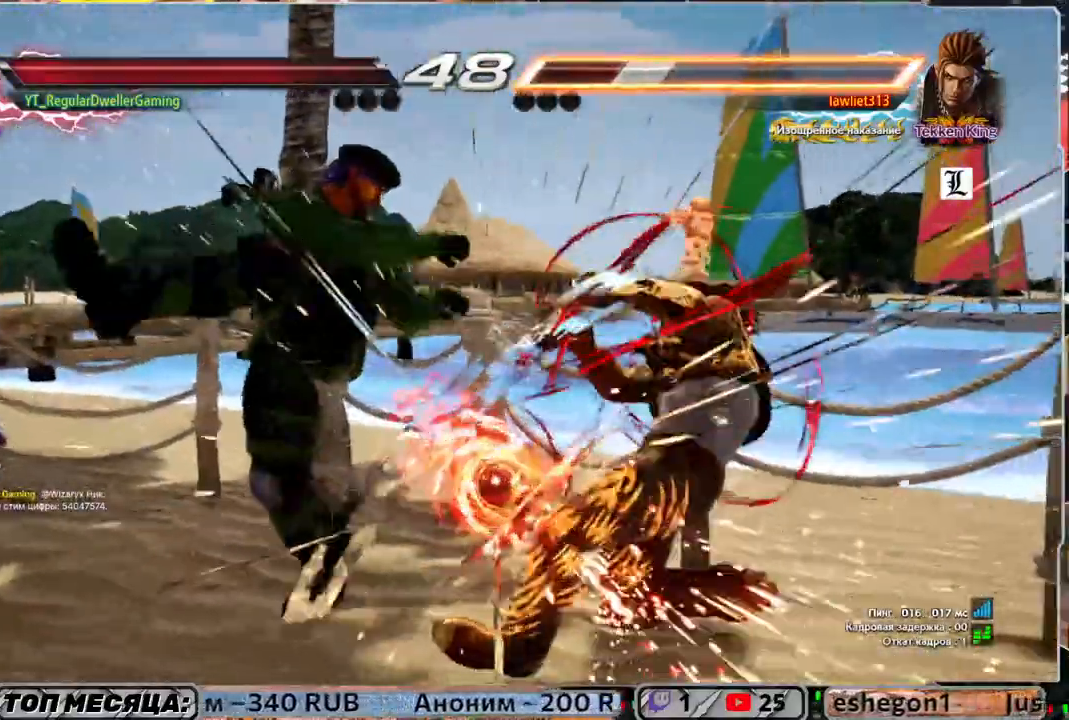
{"buttons": ["CROSS", "DPAD_DOWN", "DPAD_LEFT"], "left_stick": "center", "right_stick": "center", "events": [[300, "CROSS", "down"], [300, "DPAD_DOWN", "down"], [333, "DPAD_DOWN", "up"], [383, "CROSS", "up"], [383, "DPAD_DOWN", "down"], [417, "DPAD_LEFT", "down"], [417, "DPAD_RIGHT", "up"], [500, "CROSS", "down"]]}
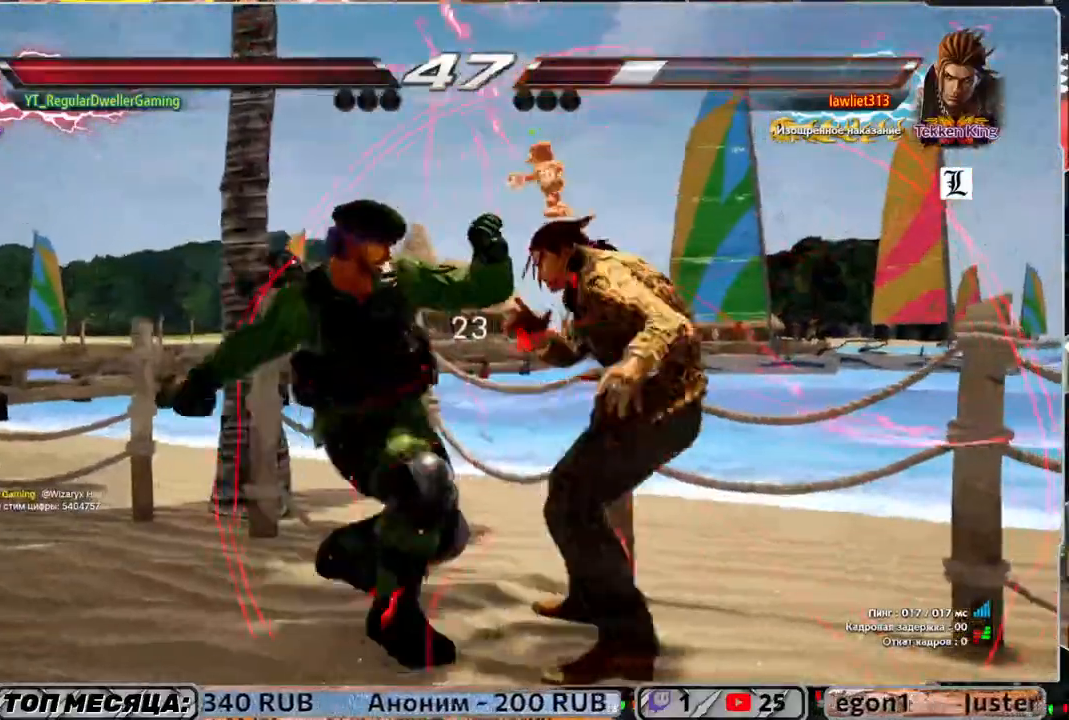
{"buttons": [], "left_stick": "center", "right_stick": "center"}
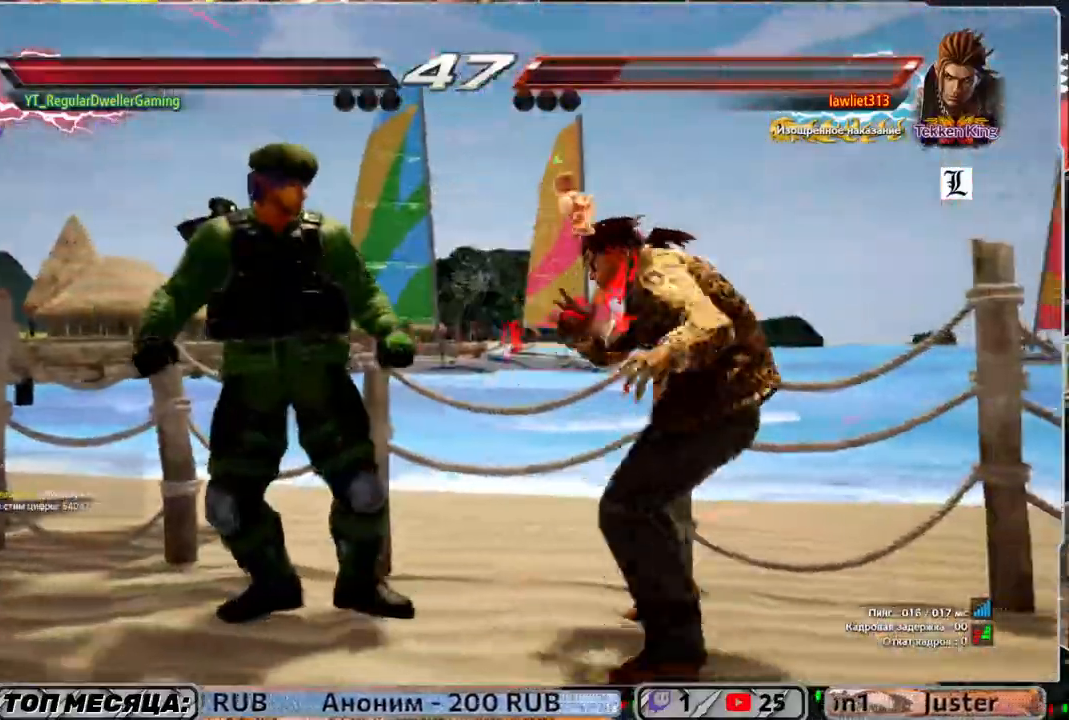
{"buttons": [], "left_stick": "center", "right_stick": "center", "events": [[17, "DPAD_DOWN", "down"], [17, "DPAD_RIGHT", "down"], [17, "SQUARE", "down"], [83, "SQUARE", "up"], [117, "DPAD_DOWN", "up"], [417, "DPAD_RIGHT", "up"]]}
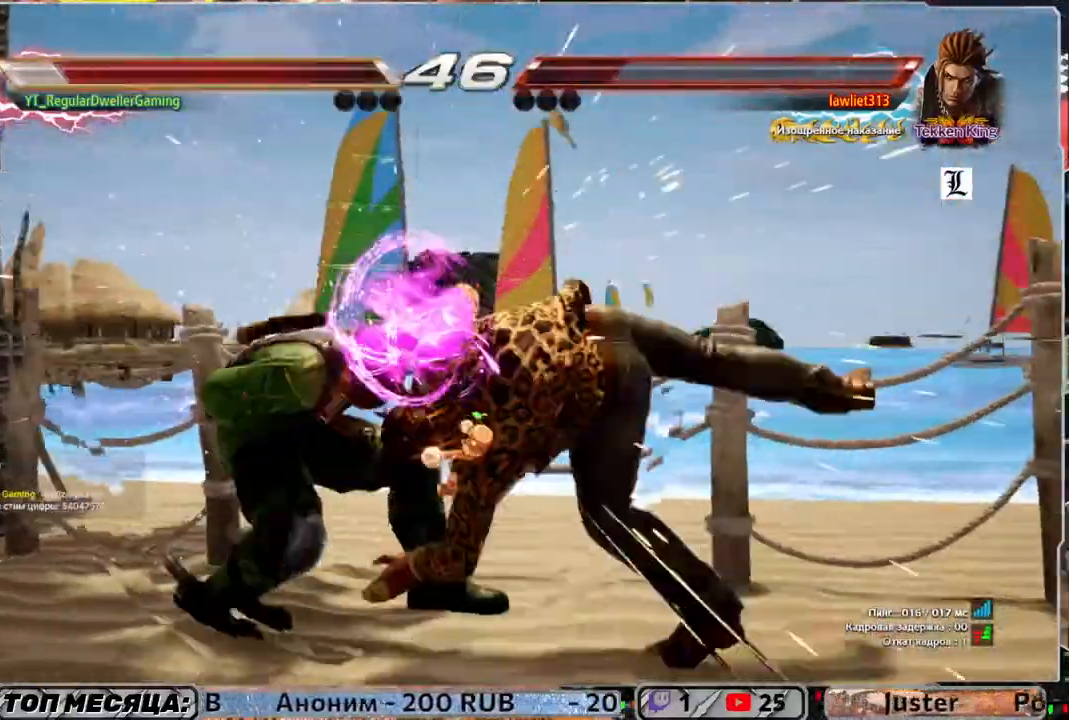
{"buttons": ["DPAD_LEFT"], "left_stick": "center", "right_stick": "center", "events": [[67, "DPAD_LEFT", "down"]]}
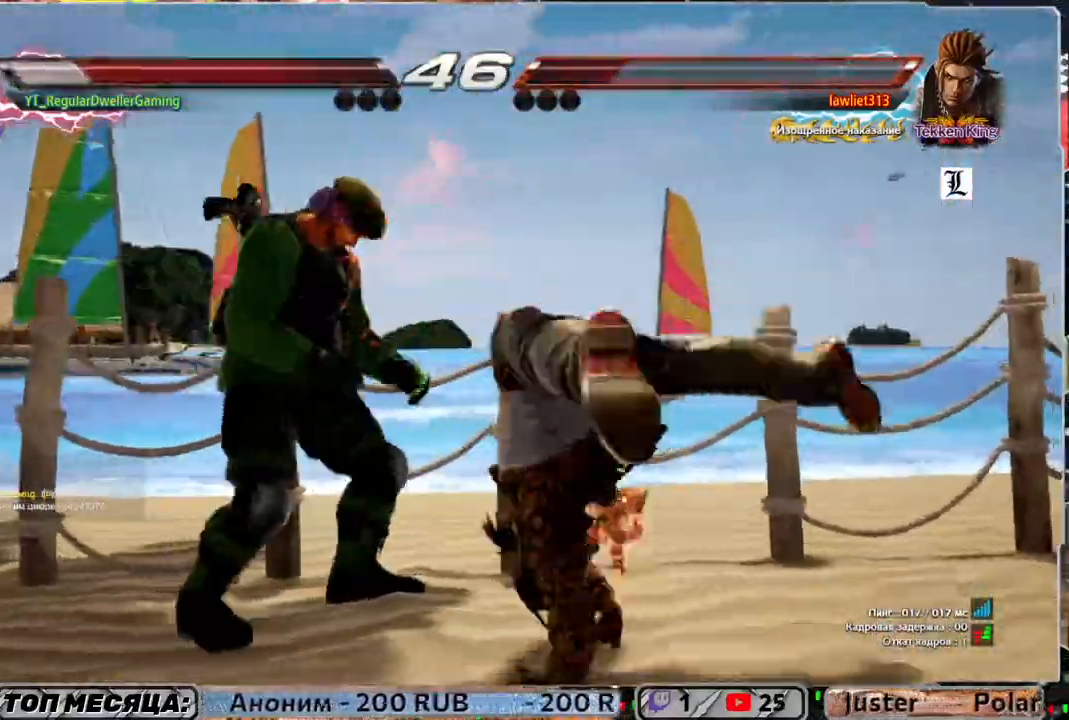
{"buttons": ["DPAD_LEFT"], "left_stick": "center", "right_stick": "center"}
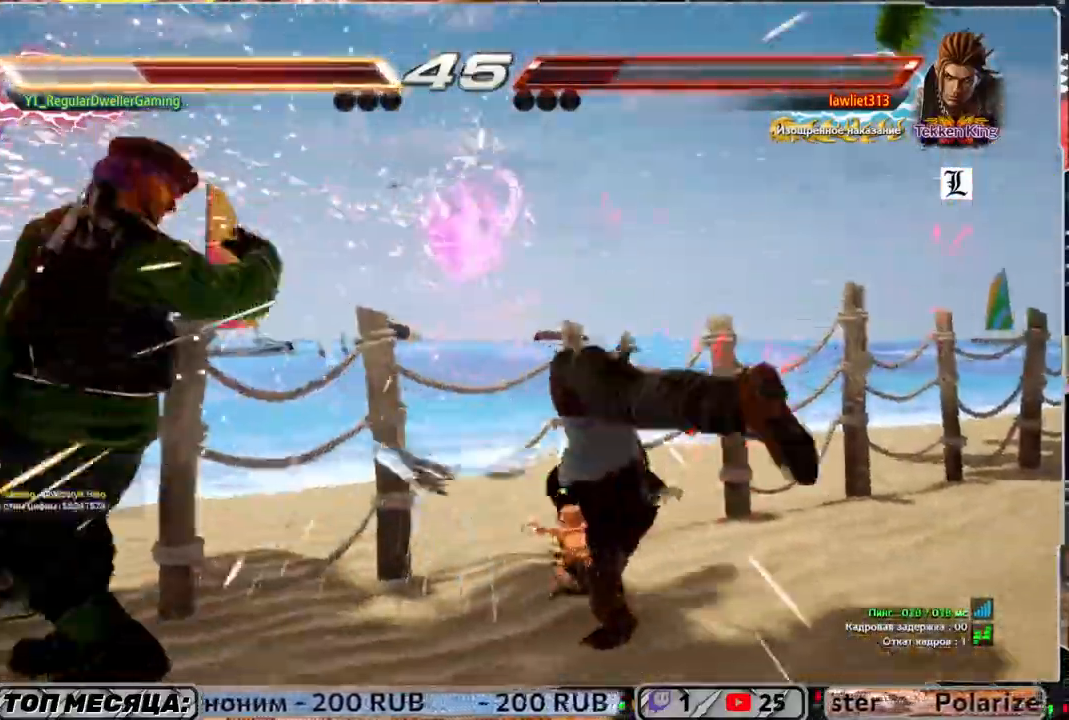
{"buttons": ["DPAD_LEFT"], "left_stick": "center", "right_stick": "center", "events": []}
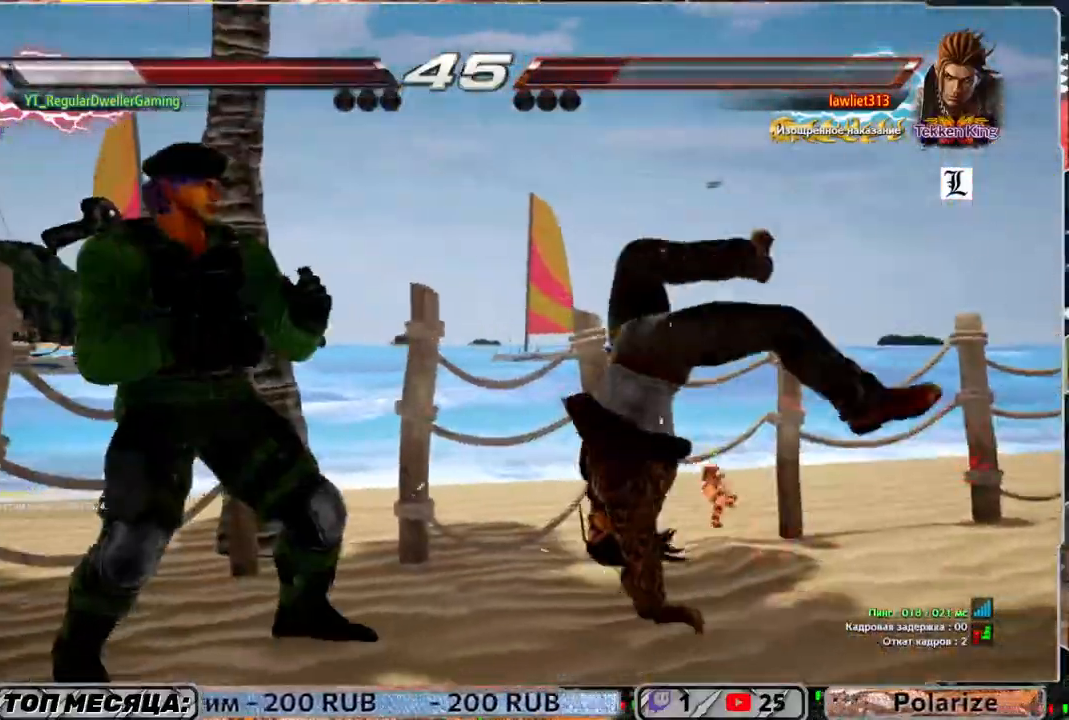
{"buttons": ["DPAD_DOWN", "DPAD_LEFT"], "left_stick": "center", "right_stick": "center", "events": [[383, "DPAD_DOWN", "down"]]}
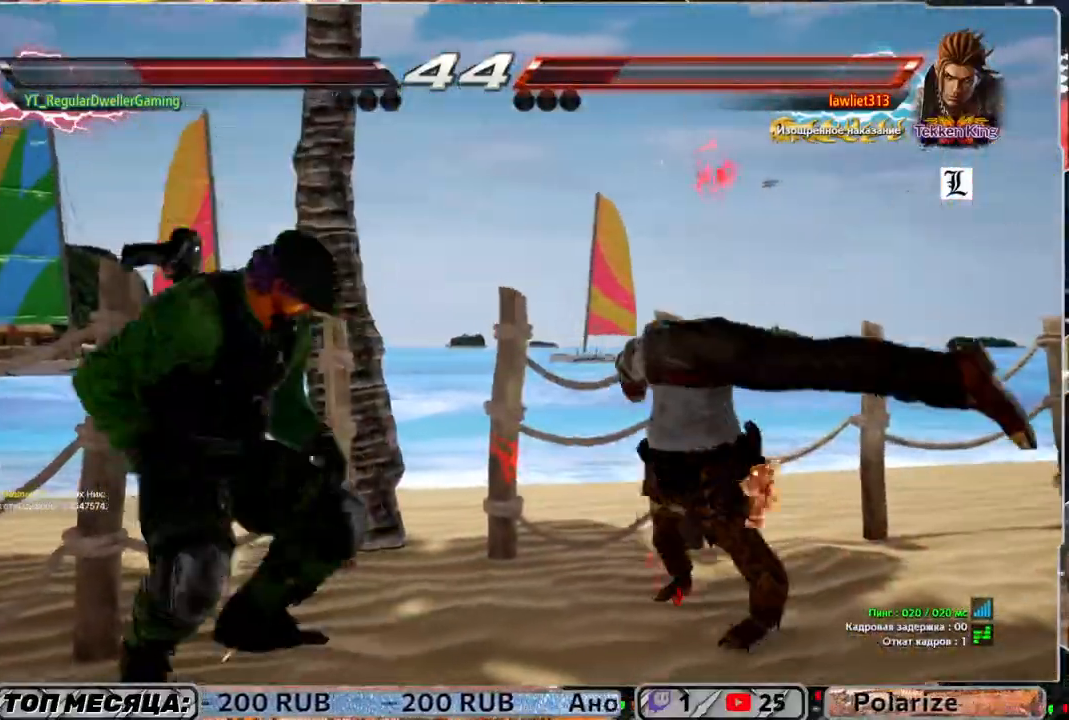
{"buttons": [], "left_stick": "center", "right_stick": "center", "events": [[17, "DPAD_LEFT", "up"], [467, "DPAD_DOWN", "up"]]}
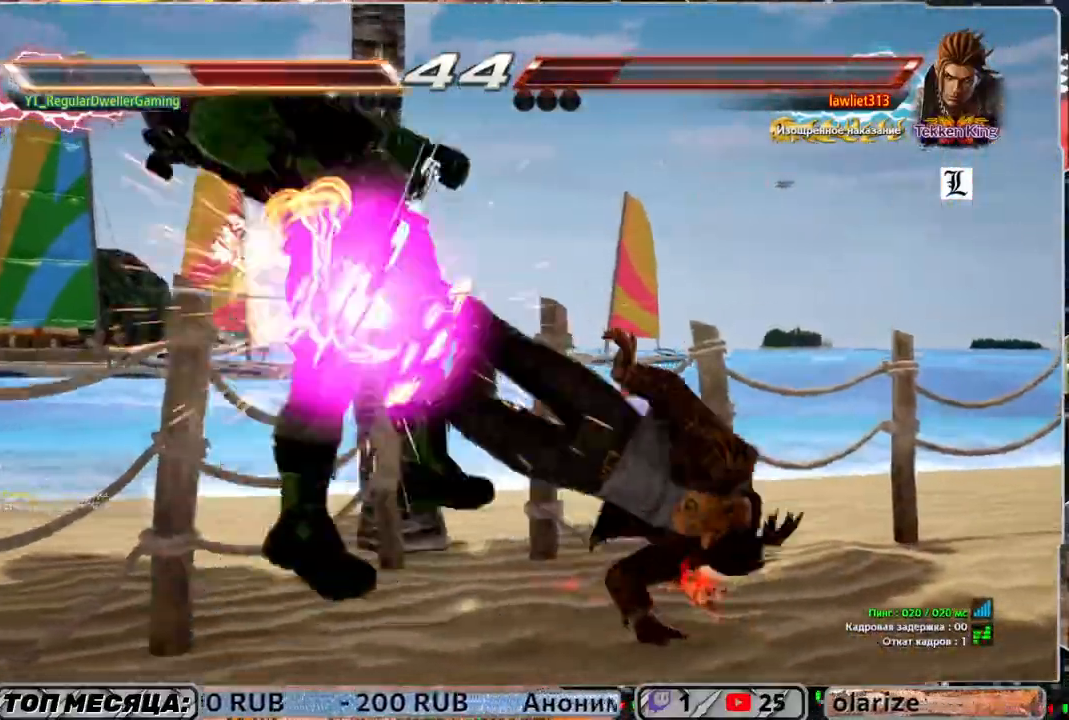
{"buttons": ["DPAD_DOWN"], "left_stick": "center", "right_stick": "center", "events": [[17, "DPAD_LEFT", "down"], [333, "DPAD_LEFT", "up"], [433, "DPAD_DOWN", "down"]]}
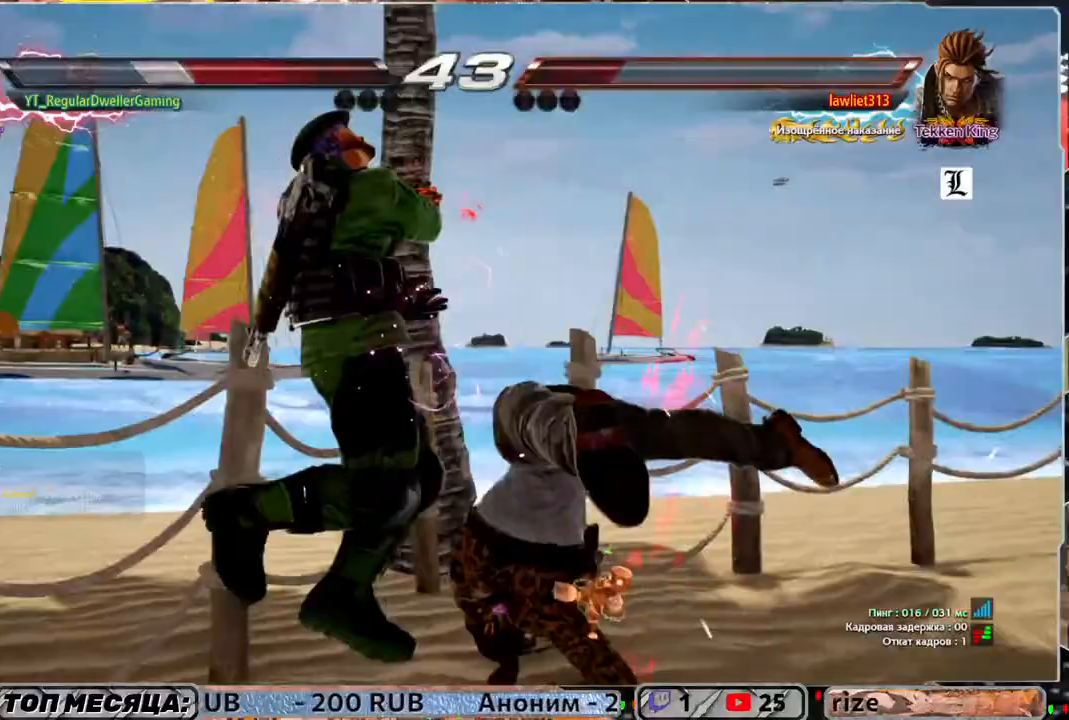
{"buttons": ["CIRCLE", "DPAD_DOWN"], "left_stick": "center", "right_stick": "center", "events": [[17, "CIRCLE", "down"], [117, "CIRCLE", "up"], [183, "CIRCLE", "down"], [267, "CIRCLE", "up"], [283, "CIRCLE", "down"], [417, "CIRCLE", "up"], [450, "CIRCLE", "down"]]}
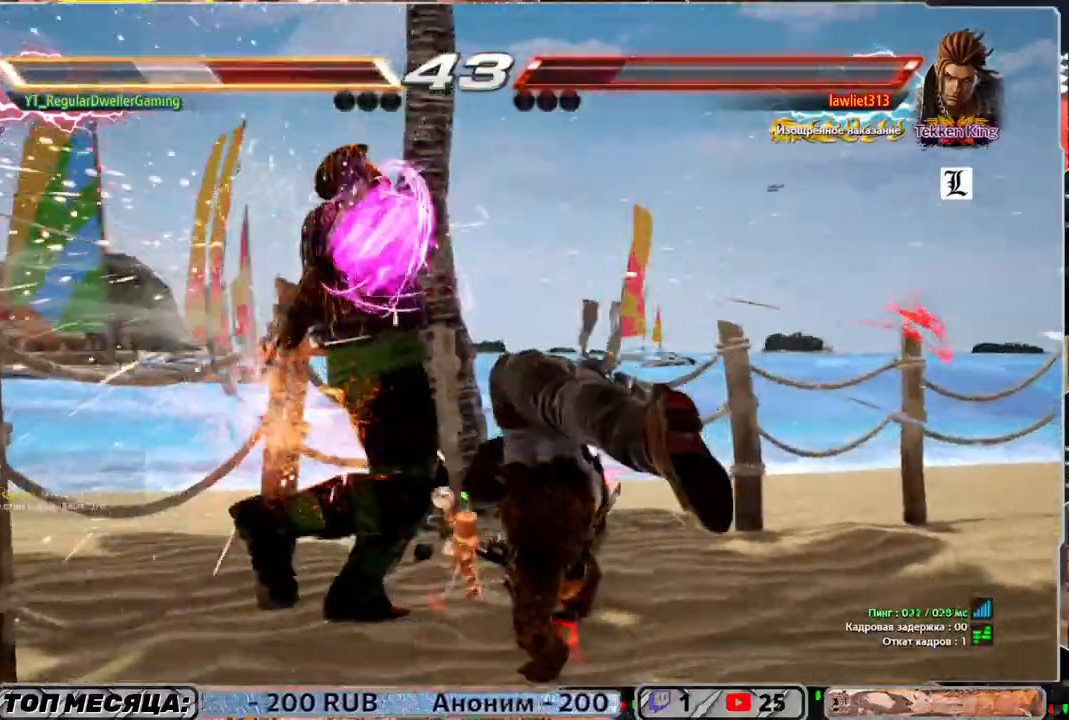
{"buttons": [], "left_stick": "center", "right_stick": "center", "events": [[67, "CIRCLE", "up"], [367, "DPAD_DOWN", "up"]]}
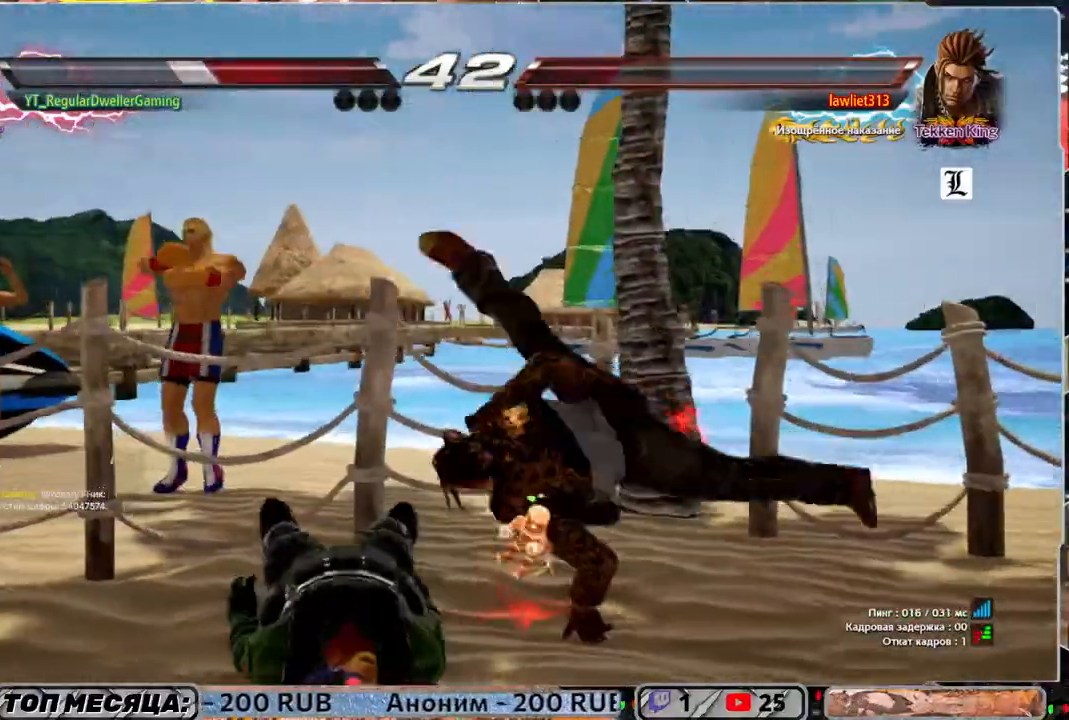
{"buttons": [], "left_stick": "center", "right_stick": "center", "events": []}
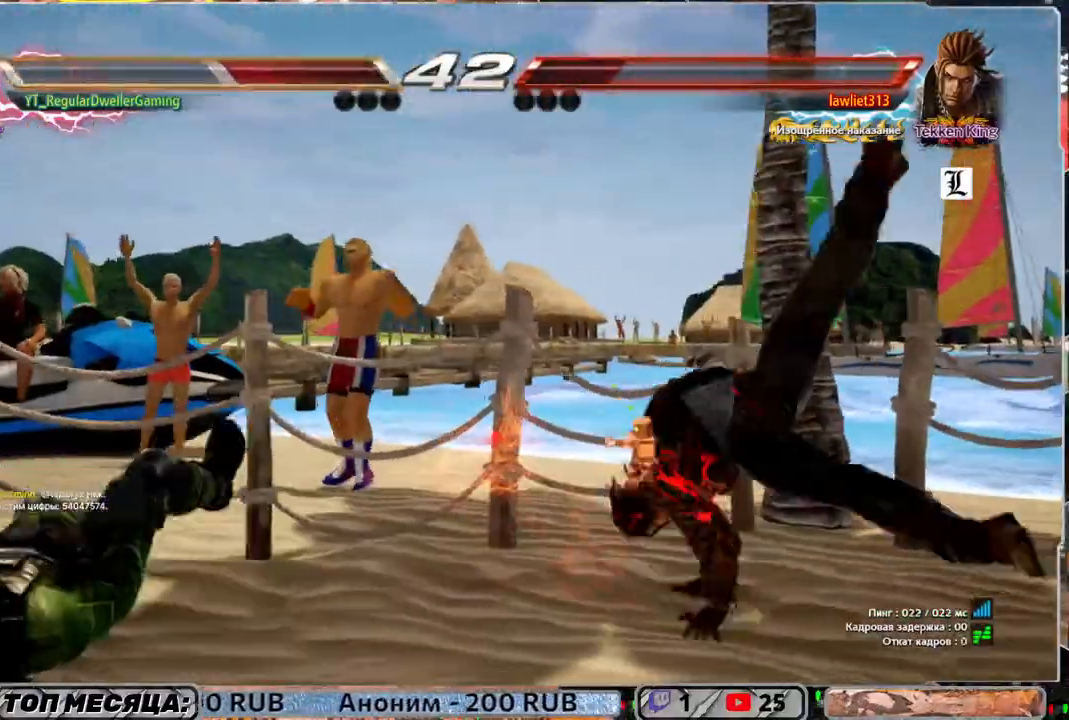
{"buttons": [], "left_stick": "center", "right_stick": "center", "events": [[167, "DPAD_UP", "down"], [300, "DPAD_UP", "up"]]}
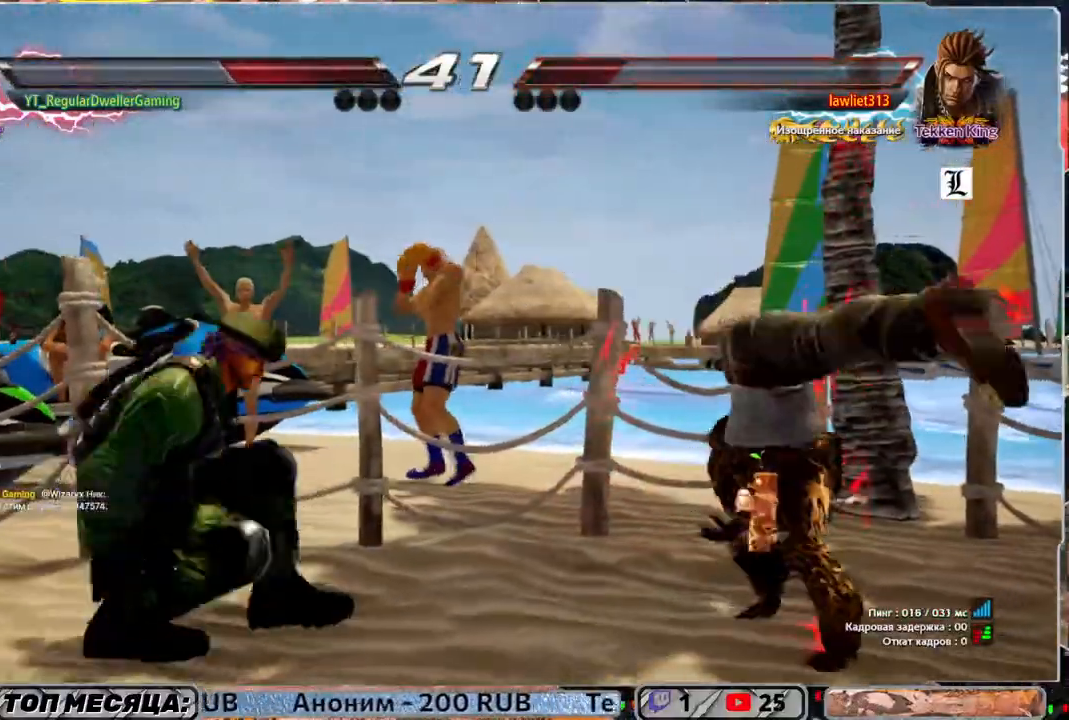
{"buttons": [], "left_stick": "center", "right_stick": "center", "events": [[117, "DPAD_DOWN", "down"], [167, "R1", "down"], [250, "DPAD_DOWN", "up"], [283, "R1", "up"]]}
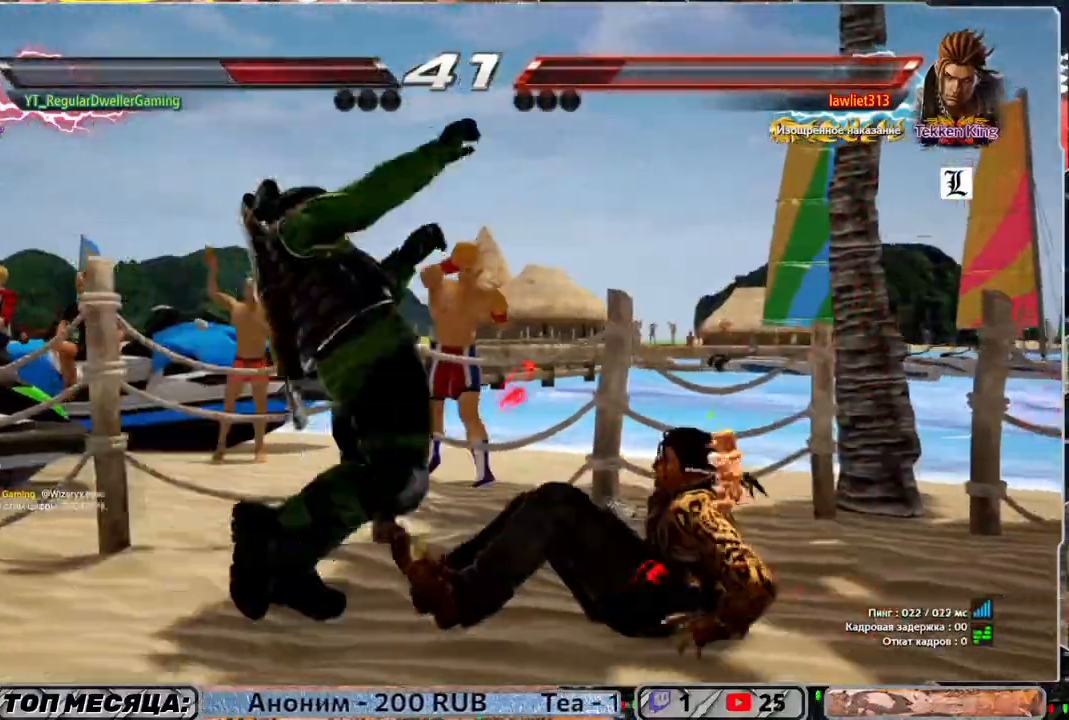
{"buttons": ["DPAD_RIGHT"], "left_stick": "center", "right_stick": "center", "events": [[450, "DPAD_RIGHT", "down"]]}
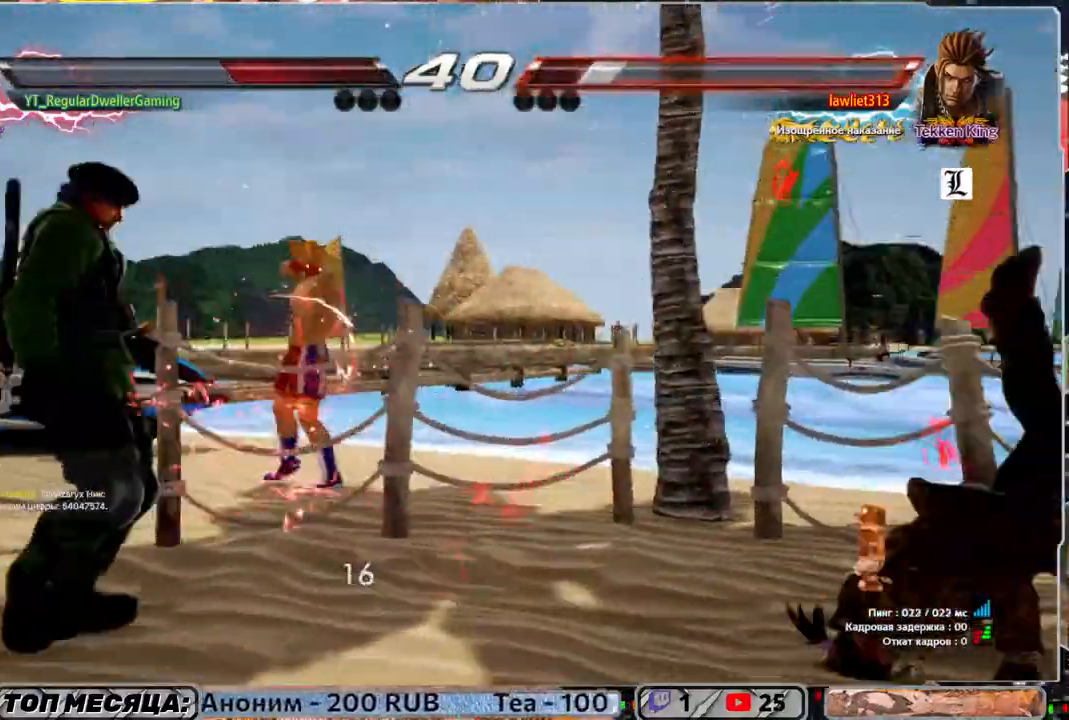
{"buttons": ["DPAD_RIGHT"], "left_stick": "center", "right_stick": "center", "events": [[17, "DPAD_RIGHT", "up"], [83, "DPAD_RIGHT", "down"], [283, "DPAD_RIGHT", "up"], [333, "DPAD_LEFT", "down"], [400, "CROSS", "down"], [400, "DPAD_DOWN", "down"], [433, "DPAD_DOWN", "up"], [433, "DPAD_LEFT", "up"], [433, "DPAD_RIGHT", "down"], [483, "CROSS", "up"]]}
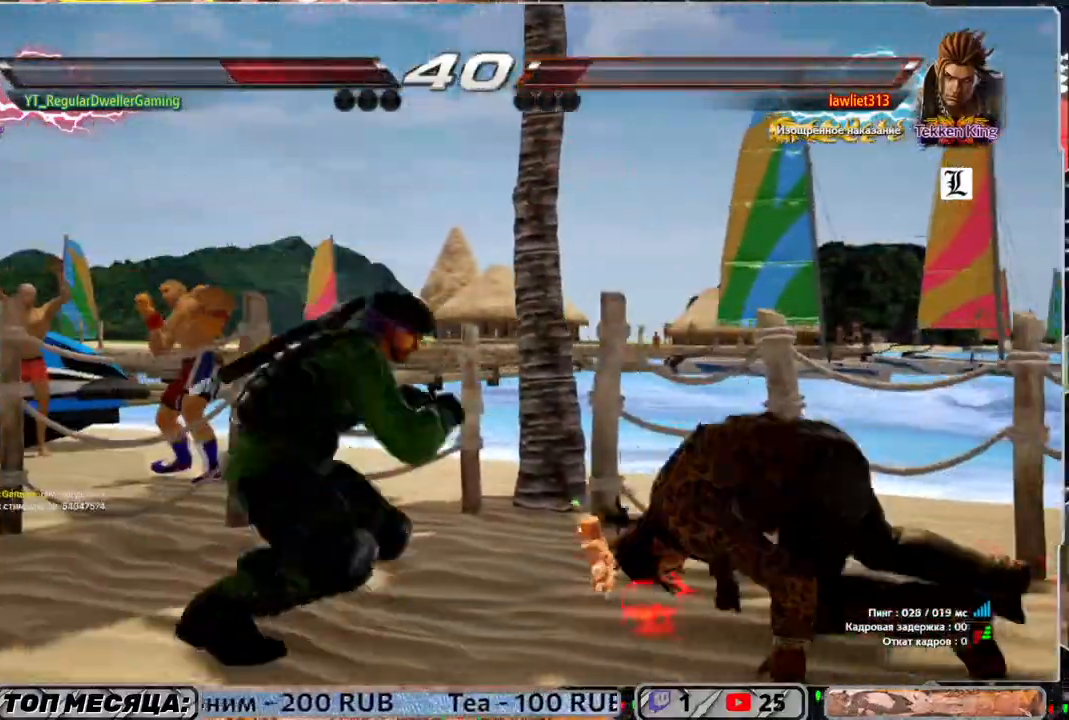
{"buttons": ["DPAD_RIGHT"], "left_stick": "center", "right_stick": "center", "events": []}
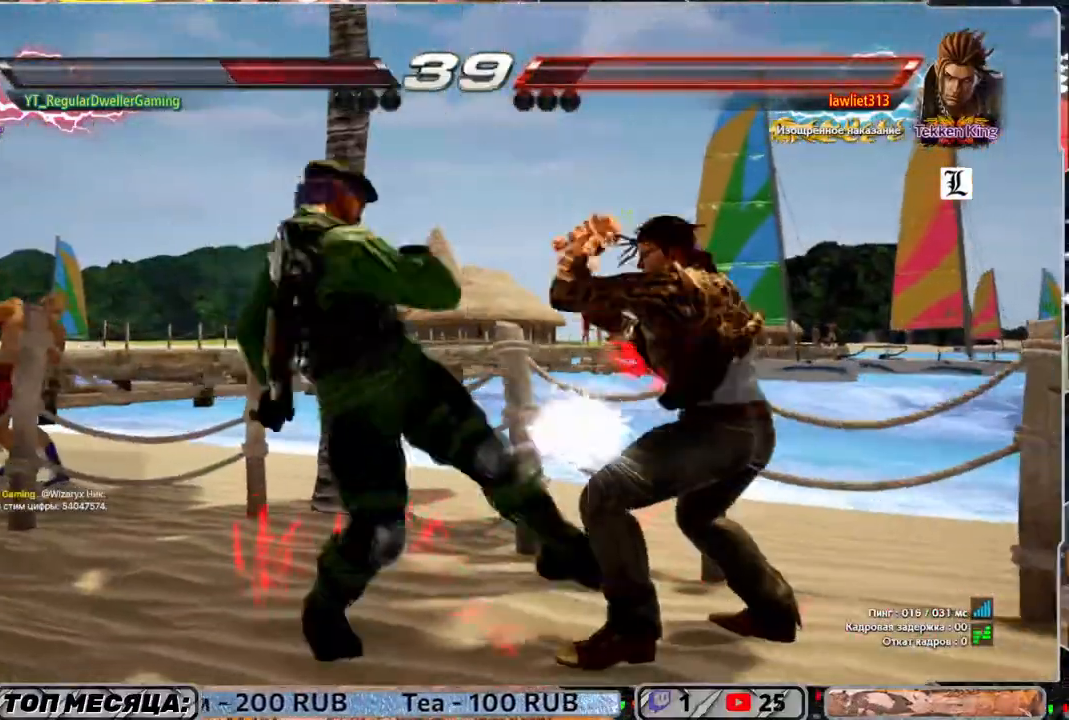
{"buttons": [], "left_stick": "center", "right_stick": "center", "events": [[167, "DPAD_UP", "down"], [233, "CROSS", "down"], [350, "CROSS", "up"], [350, "DPAD_RIGHT", "up"], [350, "DPAD_UP", "up"]]}
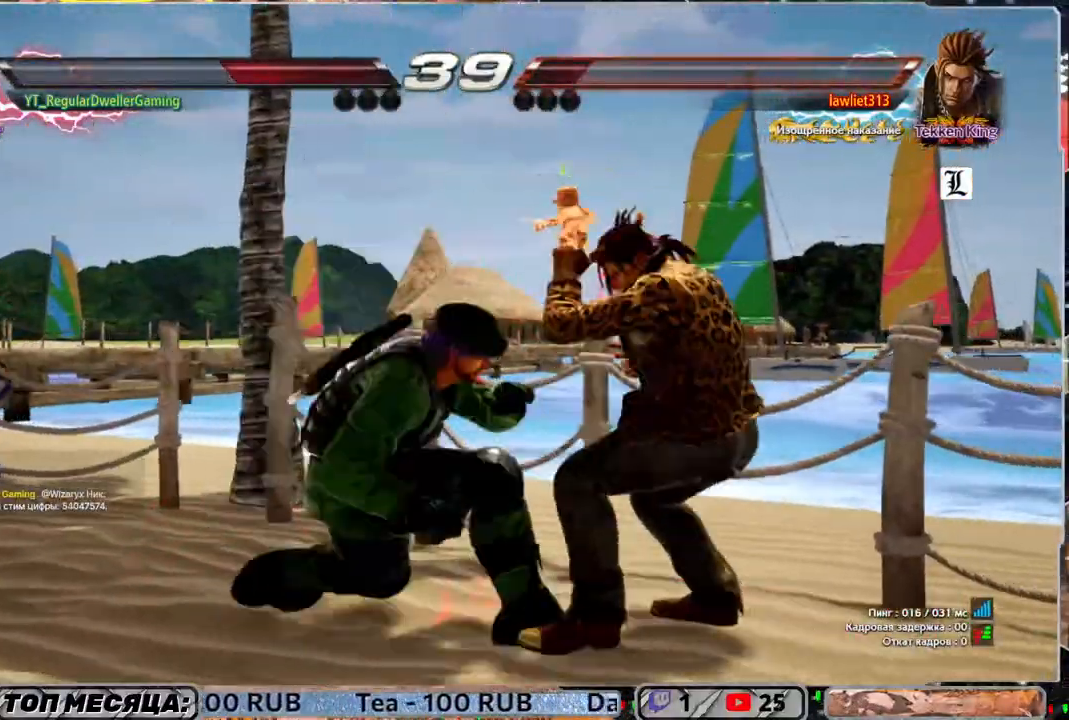
{"buttons": ["DPAD_LEFT"], "left_stick": "center", "right_stick": "center", "events": [[450, "DPAD_LEFT", "down"]]}
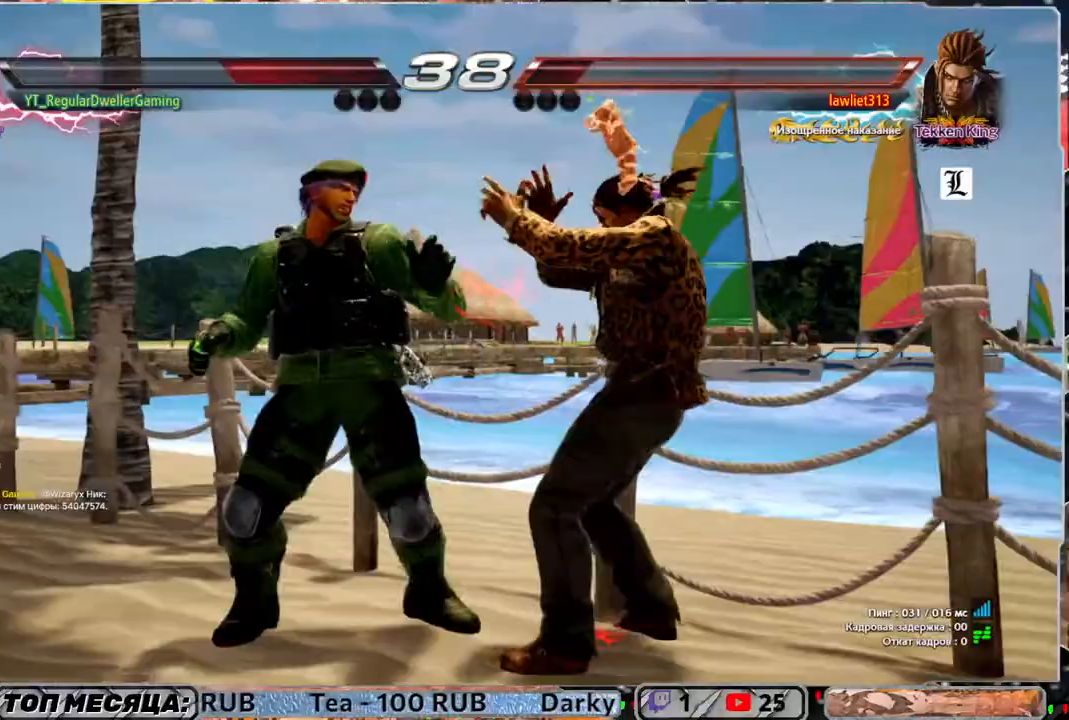
{"buttons": ["DPAD_LEFT"], "left_stick": "center", "right_stick": "center", "events": []}
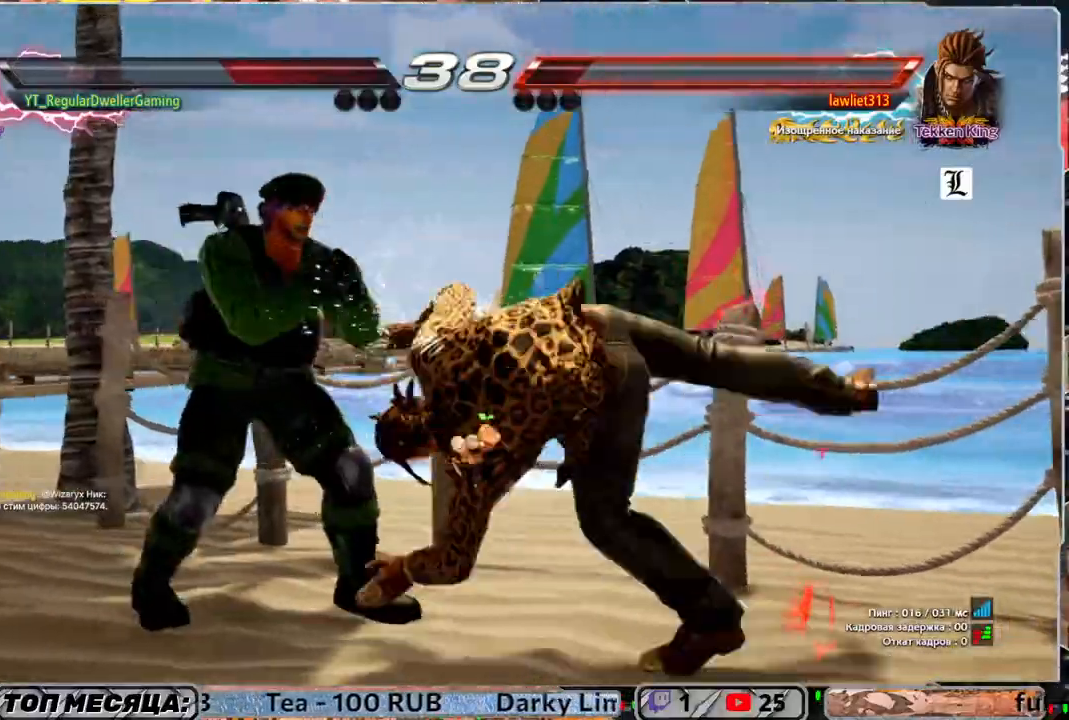
{"buttons": ["DPAD_LEFT"], "left_stick": "center", "right_stick": "center", "events": [[250, "DPAD_LEFT", "up"], [350, "DPAD_LEFT", "down"]]}
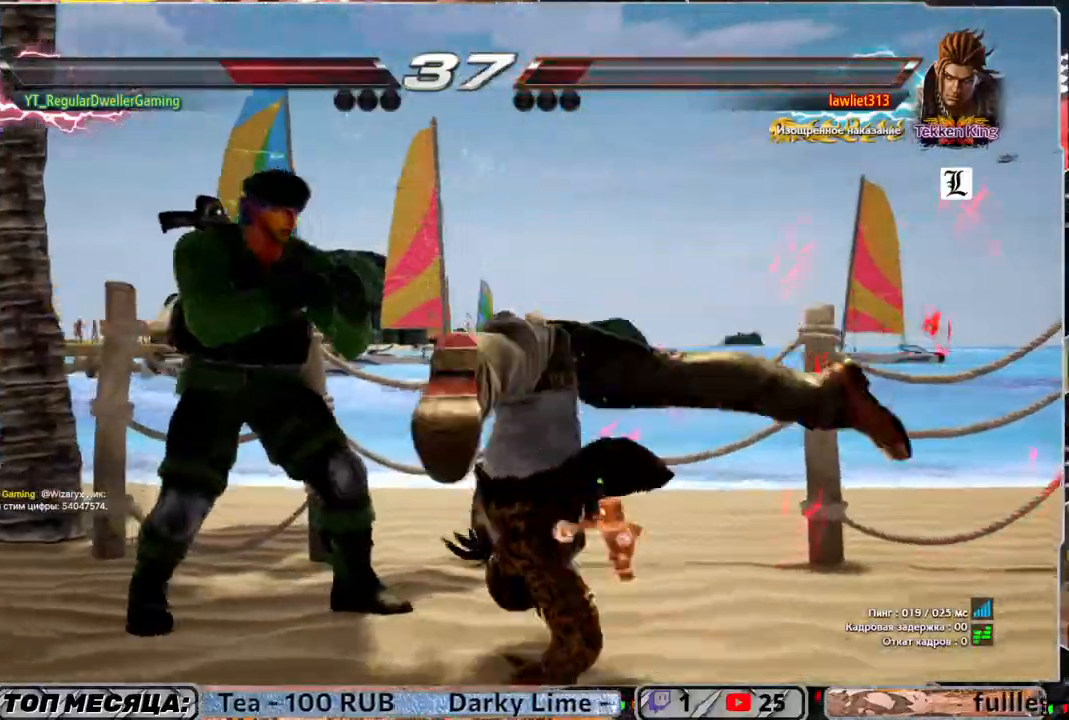
{"buttons": ["DPAD_LEFT"], "left_stick": "center", "right_stick": "center", "events": [[17, "DPAD_LEFT", "up"], [133, "DPAD_LEFT", "down"]]}
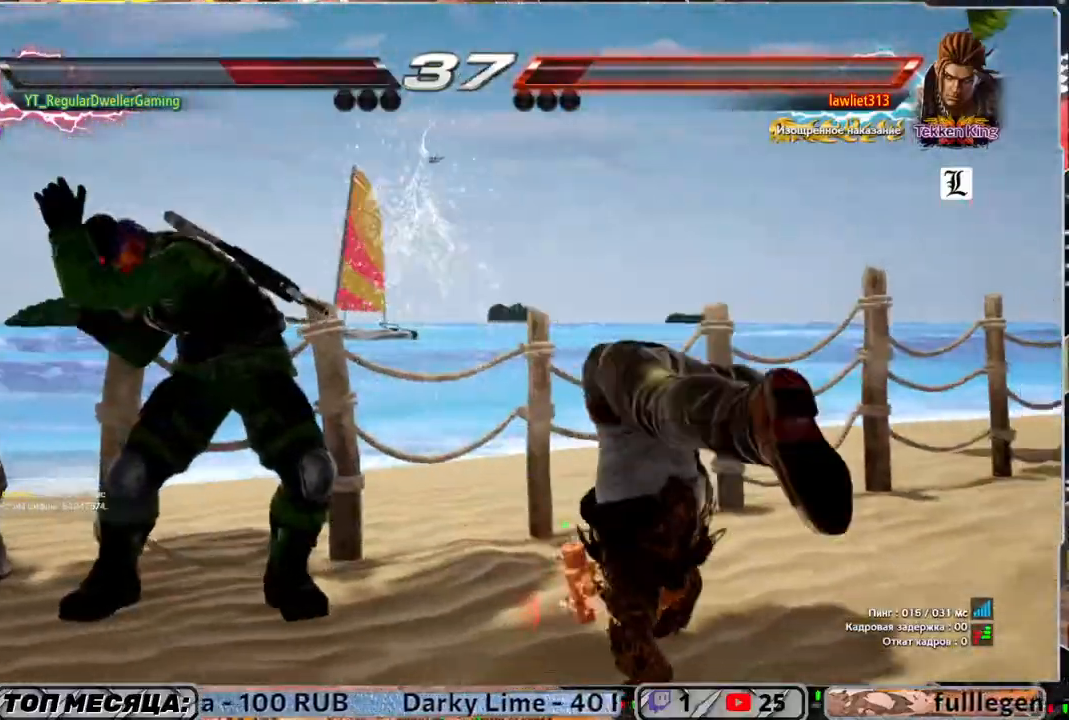
{"buttons": ["DPAD_LEFT"], "left_stick": "center", "right_stick": "center", "events": [[117, "DPAD_LEFT", "up"], [217, "DPAD_LEFT", "down"]]}
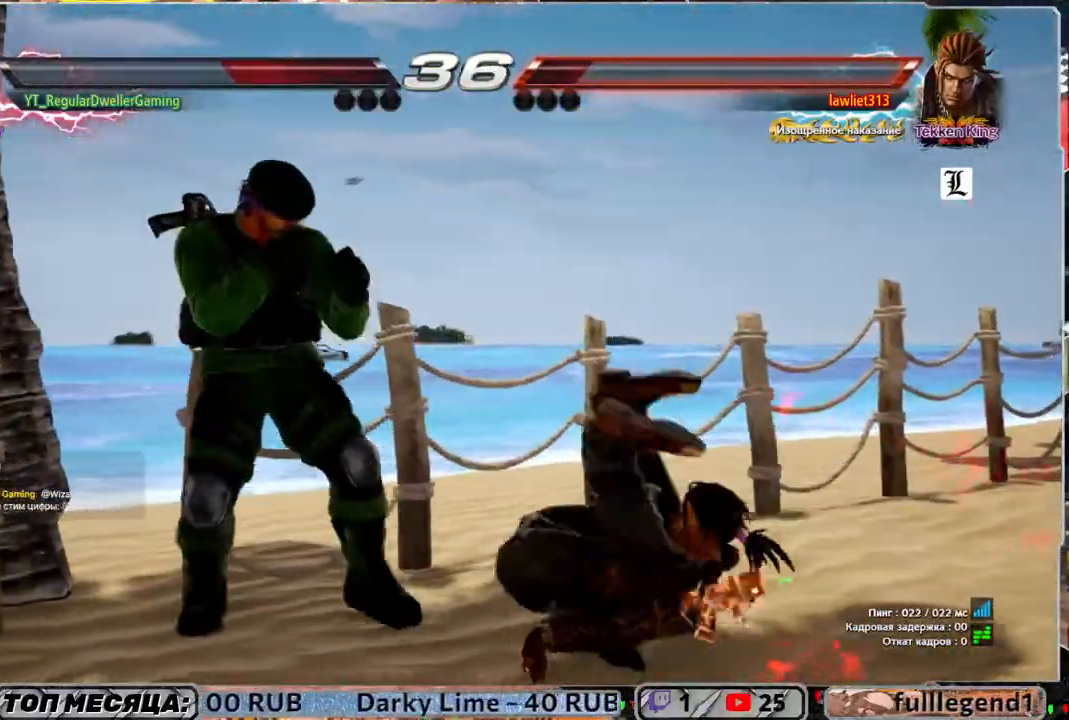
{"buttons": ["SQUARE", "DPAD_DOWN", "DPAD_RIGHT"], "left_stick": "center", "right_stick": "center", "events": [[150, "DPAD_LEFT", "up"], [283, "DPAD_DOWN", "down"], [317, "DPAD_RIGHT", "down"], [350, "TRIANGLE", "down"], [450, "TRIANGLE", "up"], [500, "SQUARE", "down"]]}
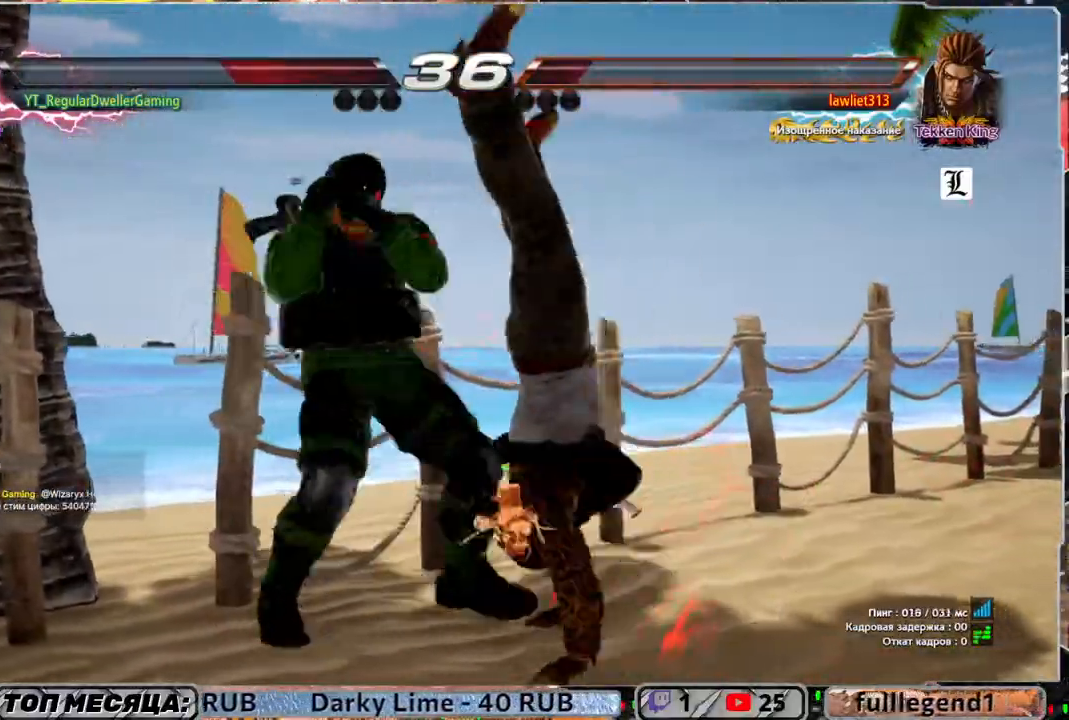
{"buttons": [], "left_stick": "center", "right_stick": "center", "events": [[50, "DPAD_RIGHT", "up"], [83, "DPAD_DOWN", "up"], [83, "SQUARE", "up"]]}